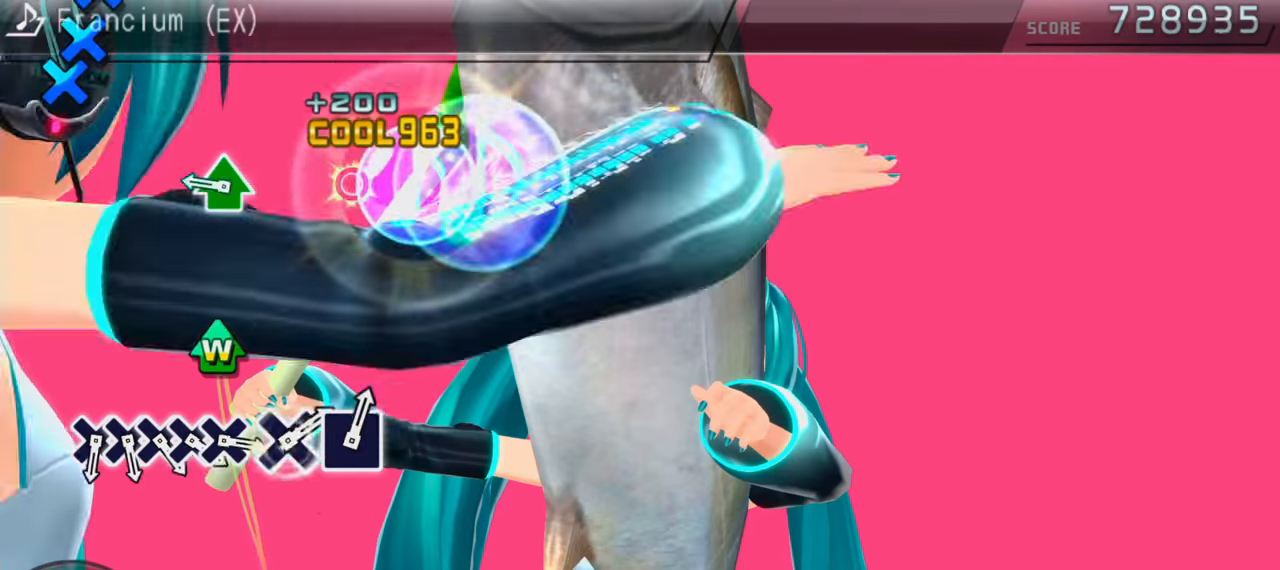
Gameplay with a controller (PlayStation layout); each line is a JSON object with the inputs held at the frame after it. "events" lists button and stick changes between this image and that frame as [ms after this image, input, new state], when the widget could be followed in between. Not read: L3 R3.
{"buttons": [], "events": [[183, "DPAD_UP", "down"], [183, "TRIANGLE", "down"], [300, "DPAD_UP", "up"], [300, "TRIANGLE", "up"]]}
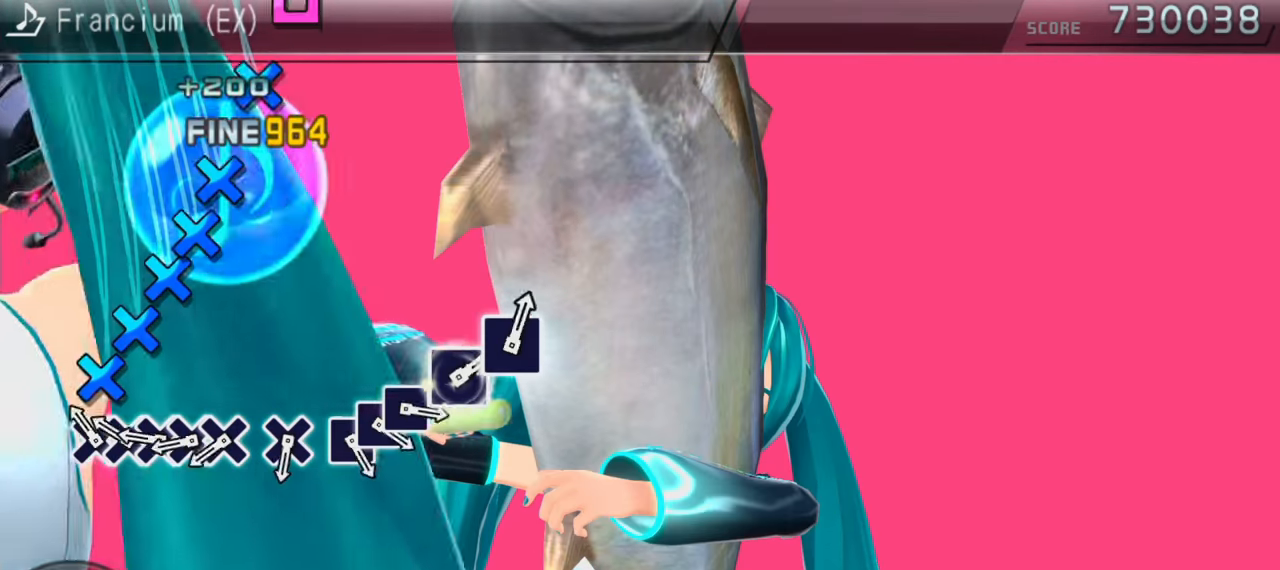
{"buttons": [], "events": [[33, "CROSS", "down"], [133, "CROSS", "up"], [133, "DPAD_DOWN", "down"], [233, "CROSS", "down"], [233, "DPAD_DOWN", "up"], [300, "DPAD_DOWN", "down"], [317, "CROSS", "up"], [383, "CROSS", "down"], [383, "DPAD_DOWN", "up"], [483, "CROSS", "up"]]}
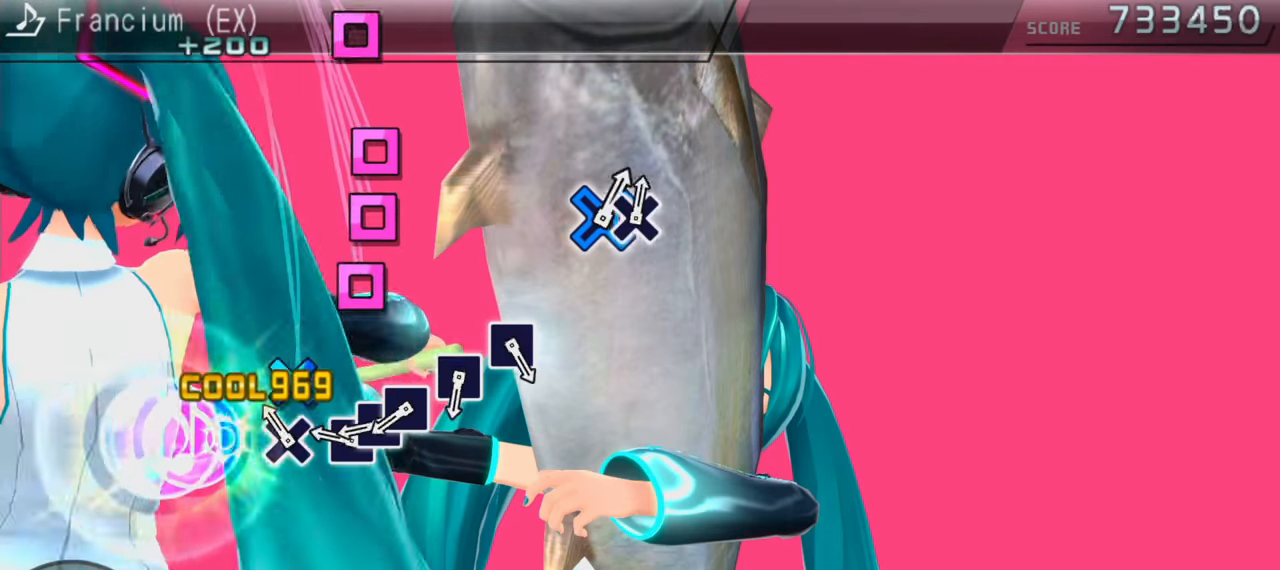
{"buttons": [], "events": [[33, "CROSS", "down"], [117, "CROSS", "up"], [200, "SQUARE", "down"], [283, "DPAD_LEFT", "down"], [283, "SQUARE", "up"], [383, "DPAD_LEFT", "up"], [383, "SQUARE", "down"], [467, "SQUARE", "up"]]}
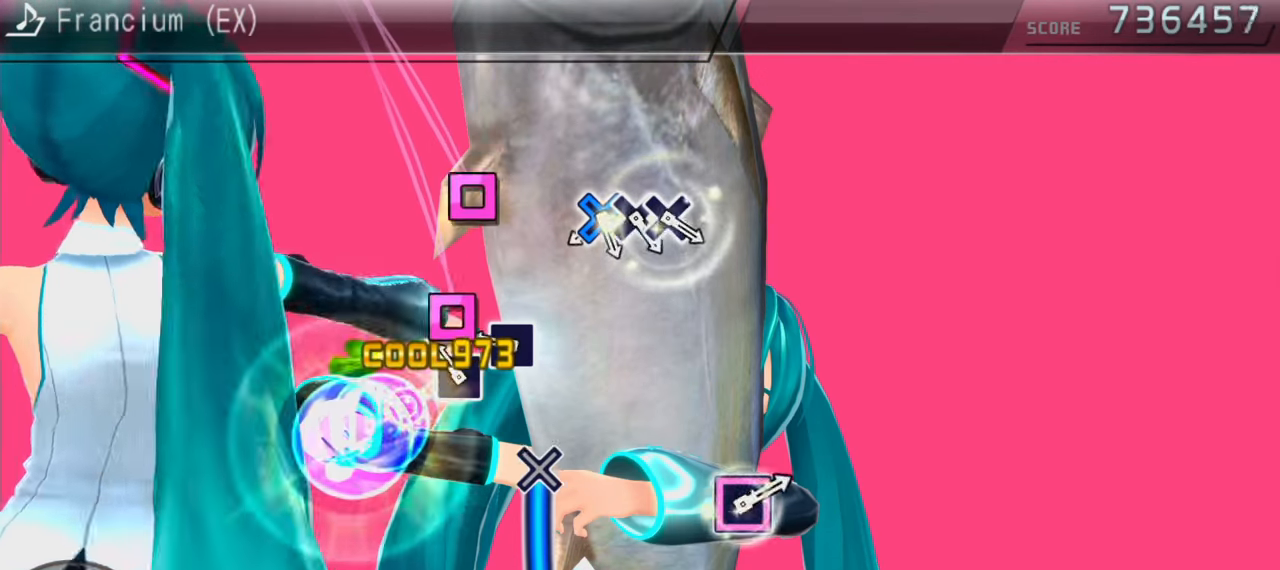
{"buttons": ["CROSS"], "events": [[50, "SQUARE", "down"], [117, "SQUARE", "up"], [183, "SQUARE", "down"], [283, "SQUARE", "up"], [383, "CROSS", "down"]]}
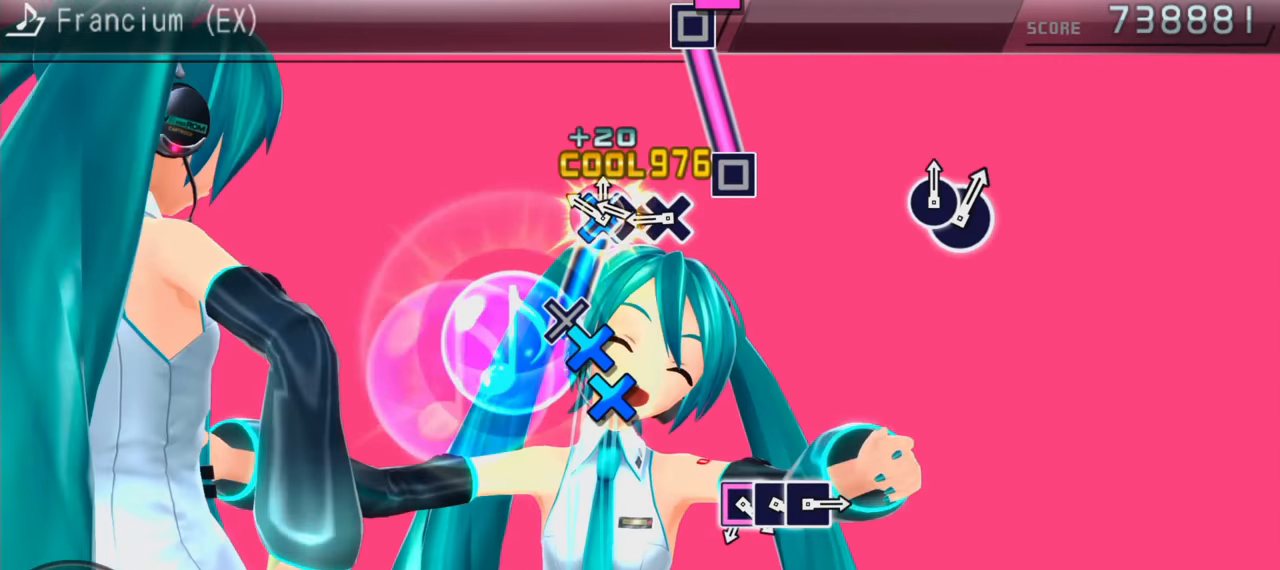
{"buttons": [], "events": [[117, "CROSS", "up"], [183, "CROSS", "down"], [267, "DPAD_DOWN", "down"], [300, "CROSS", "up"], [417, "DPAD_DOWN", "up"]]}
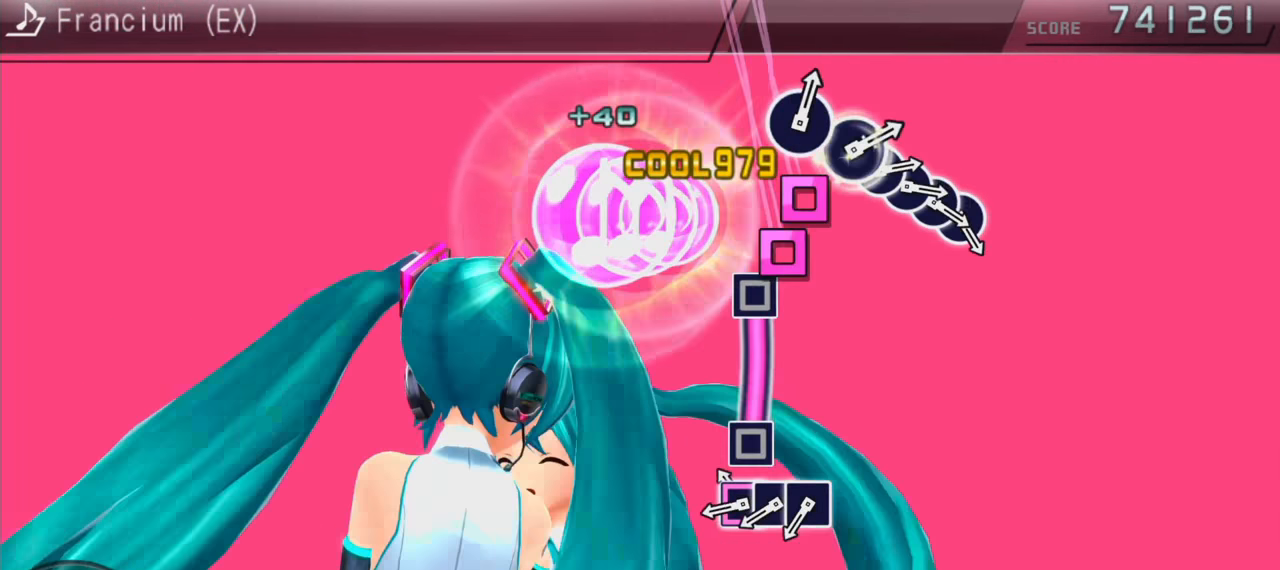
{"buttons": ["DPAD_LEFT"], "events": [[50, "SQUARE", "down"], [283, "SQUARE", "up"], [333, "SQUARE", "down"], [450, "DPAD_LEFT", "down"], [450, "SQUARE", "up"]]}
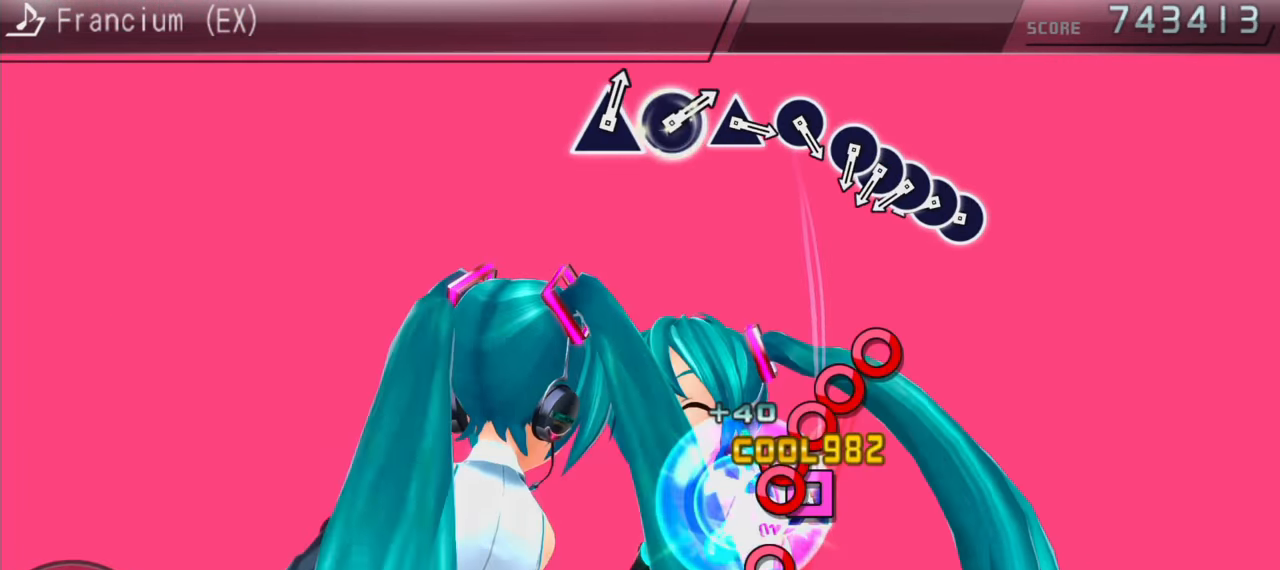
{"buttons": ["DPAD_RIGHT"], "events": [[83, "DPAD_LEFT", "up"], [183, "CIRCLE", "down"], [300, "CIRCLE", "up"], [300, "DPAD_RIGHT", "down"], [383, "CIRCLE", "down"], [383, "DPAD_RIGHT", "up"], [467, "CIRCLE", "up"], [467, "DPAD_RIGHT", "down"]]}
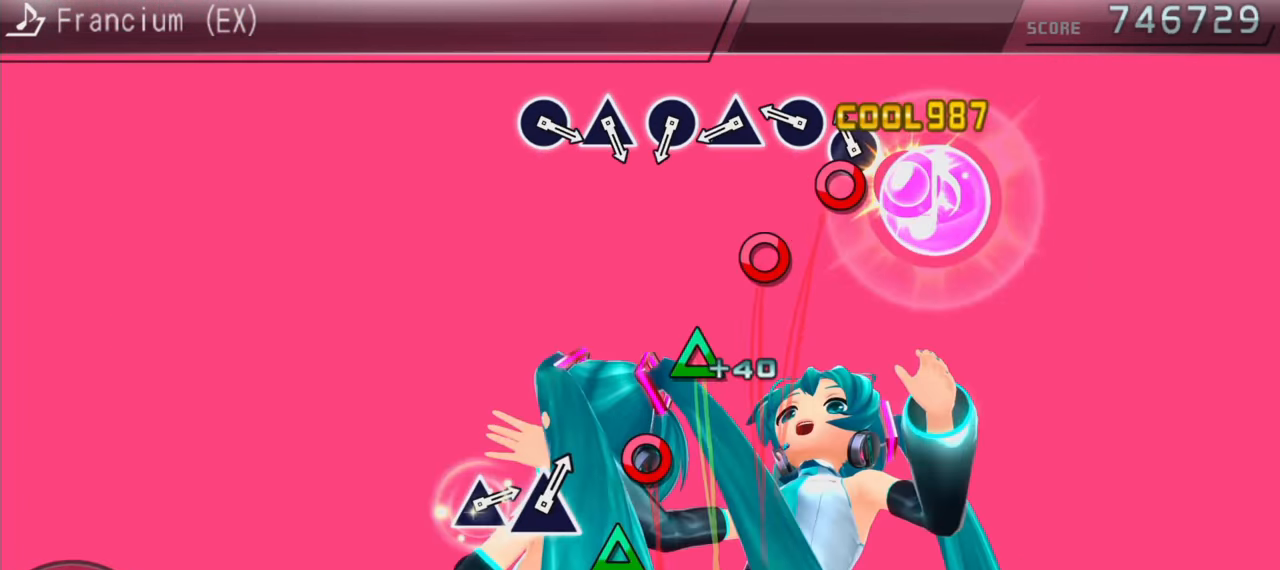
{"buttons": [], "events": [[33, "CIRCLE", "down"], [33, "DPAD_RIGHT", "up"], [117, "CIRCLE", "up"], [200, "CIRCLE", "down"], [267, "CIRCLE", "up"], [350, "TRIANGLE", "down"], [450, "TRIANGLE", "up"]]}
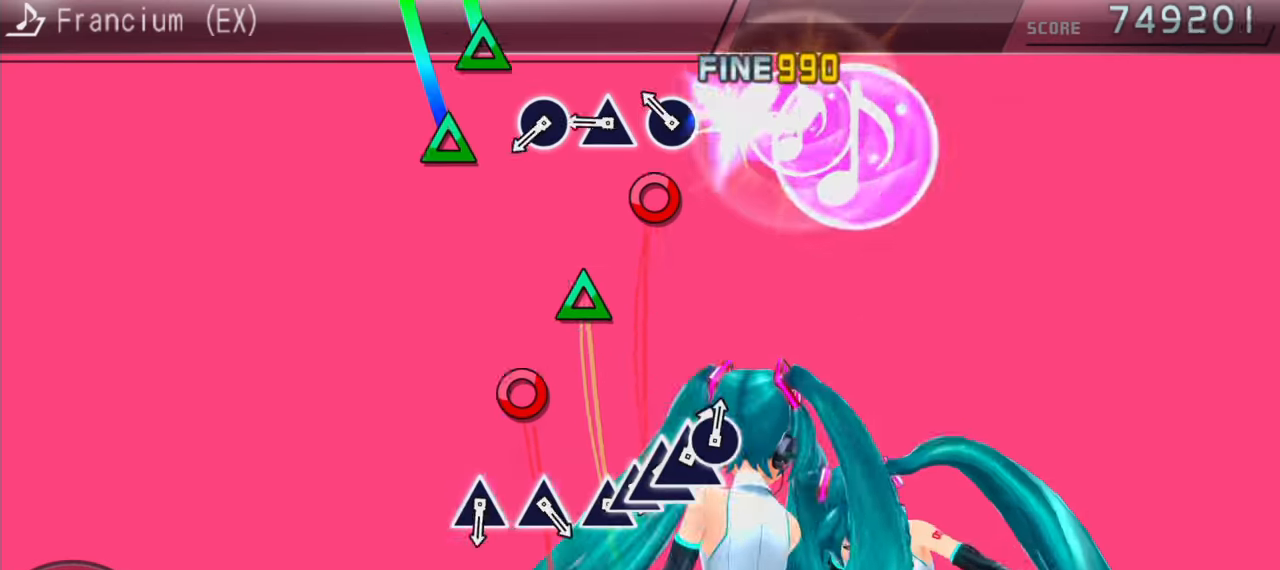
{"buttons": [], "events": [[50, "CIRCLE", "down"], [133, "CIRCLE", "up"], [216, "TRIANGLE", "down"], [316, "TRIANGLE", "up"], [383, "CIRCLE", "down"], [500, "CIRCLE", "up"]]}
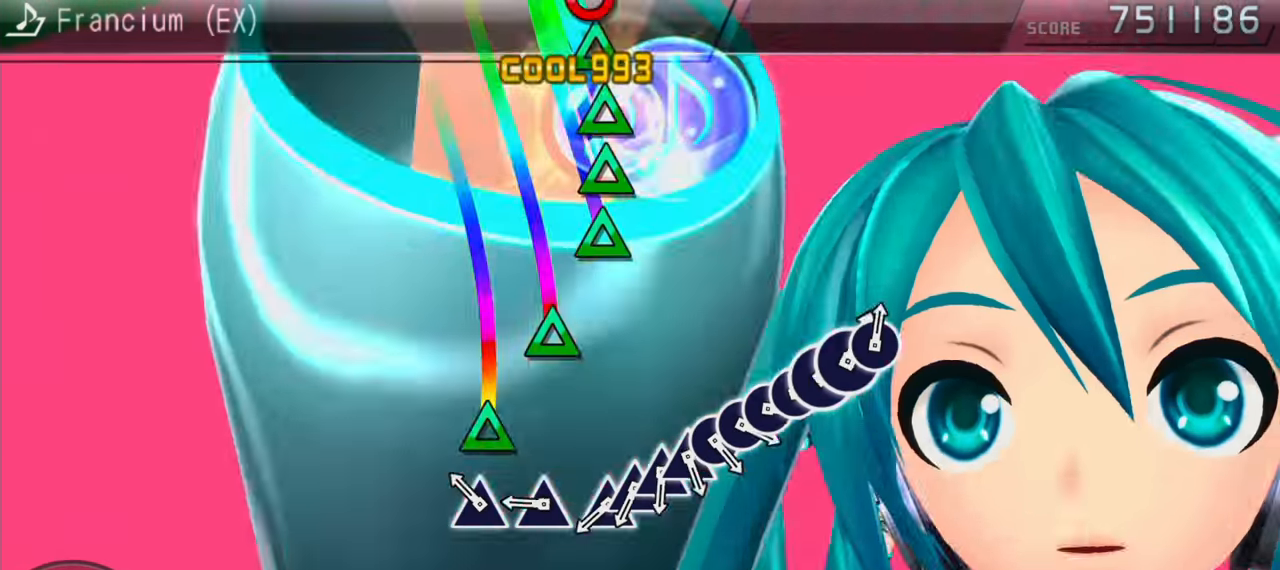
{"buttons": ["DPAD_UP"], "events": [[83, "TRIANGLE", "down"], [183, "TRIANGLE", "up"], [233, "TRIANGLE", "down"], [316, "TRIANGLE", "up"], [400, "TRIANGLE", "down"], [483, "DPAD_UP", "down"], [483, "TRIANGLE", "up"]]}
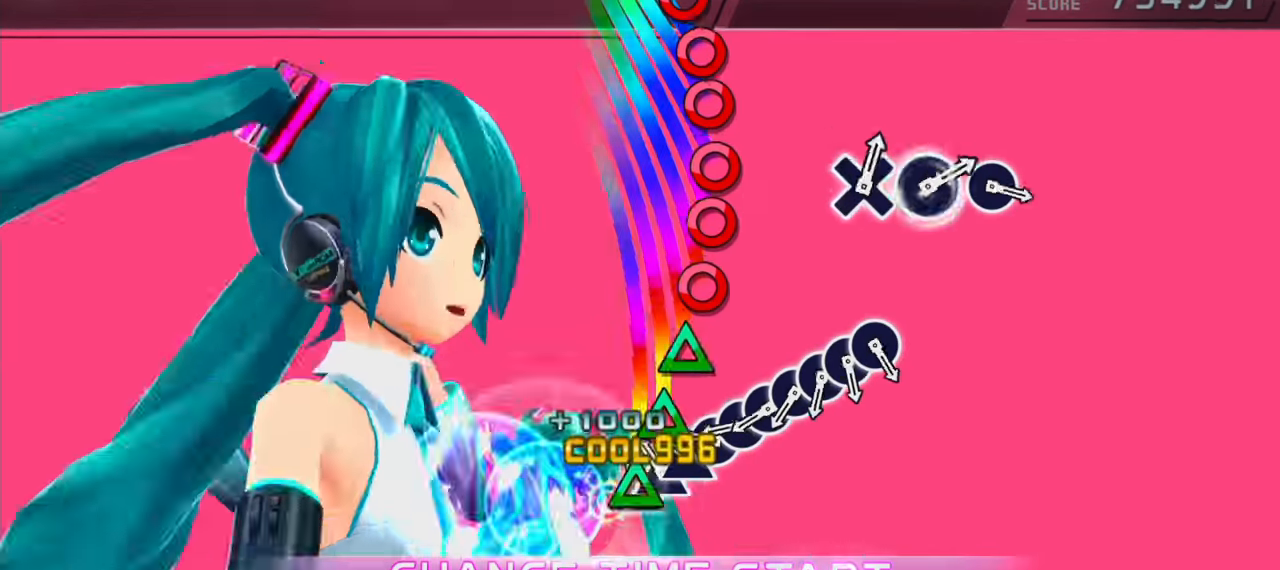
{"buttons": ["DPAD_RIGHT"], "events": [[50, "TRIANGLE", "down"], [66, "DPAD_UP", "up"], [133, "DPAD_UP", "down"], [133, "TRIANGLE", "up"], [233, "CIRCLE", "down"], [233, "DPAD_UP", "up"], [283, "DPAD_RIGHT", "down"], [316, "CIRCLE", "up"], [383, "CIRCLE", "down"], [383, "DPAD_RIGHT", "up"], [450, "DPAD_RIGHT", "down"], [466, "CIRCLE", "up"]]}
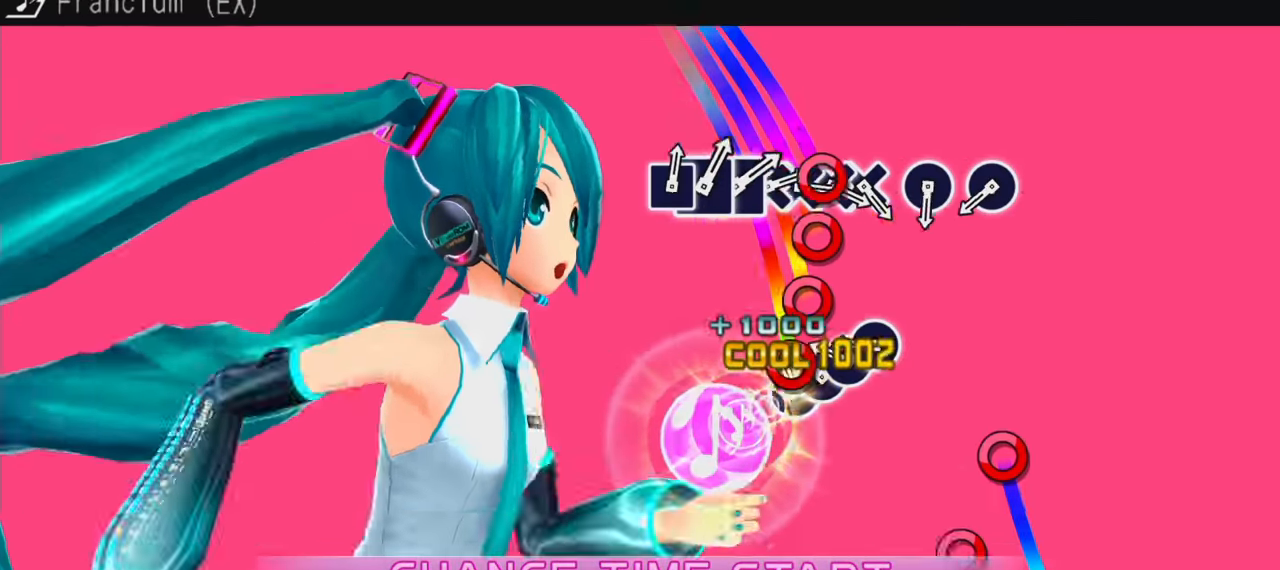
{"buttons": ["CIRCLE"], "events": [[33, "DPAD_RIGHT", "up"], [66, "CIRCLE", "down"], [116, "CIRCLE", "up"], [116, "DPAD_RIGHT", "down"], [200, "CIRCLE", "down"], [200, "DPAD_RIGHT", "up"], [316, "CIRCLE", "up"], [400, "CIRCLE", "down"]]}
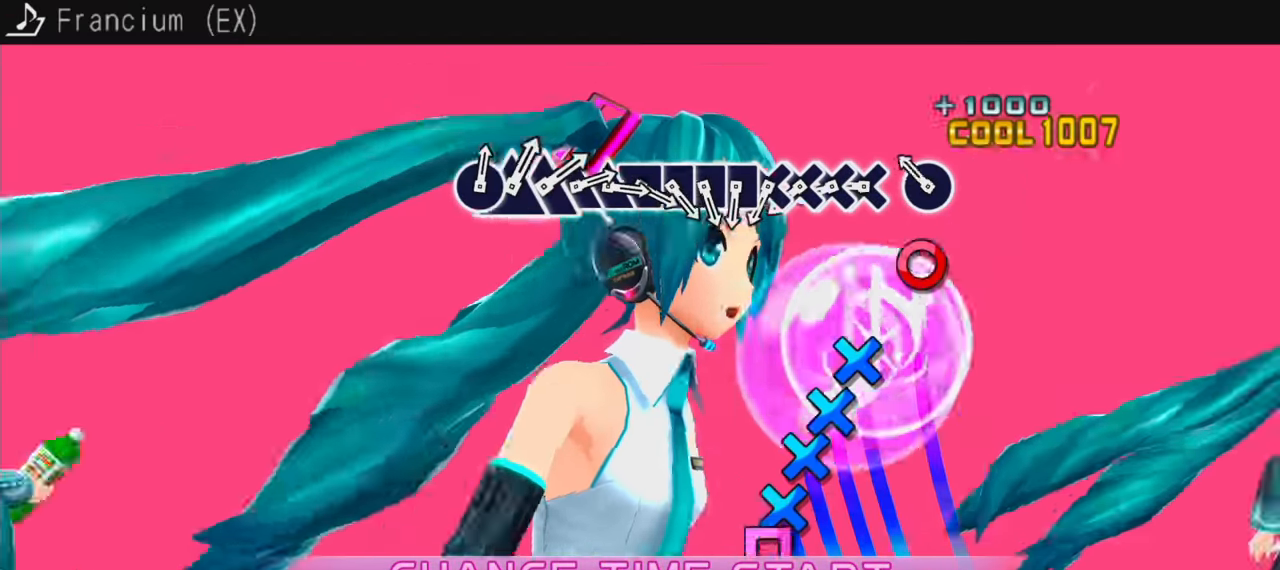
{"buttons": ["DPAD_DOWN"], "events": [[33, "CIRCLE", "up"], [83, "CIRCLE", "down"], [166, "CIRCLE", "up"], [216, "CROSS", "down"], [316, "DPAD_DOWN", "down"], [333, "CROSS", "up"], [416, "CROSS", "down"], [416, "DPAD_DOWN", "up"], [500, "CROSS", "up"], [500, "DPAD_DOWN", "down"]]}
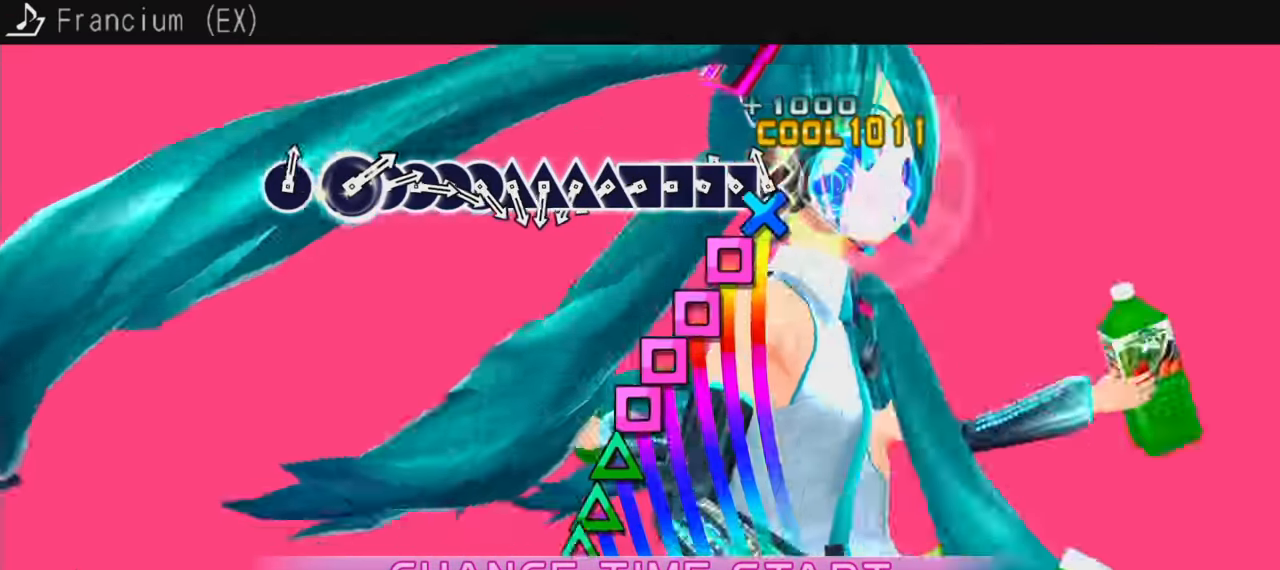
{"buttons": ["DPAD_UP"], "events": [[66, "DPAD_DOWN", "up"], [83, "SQUARE", "down"], [133, "DPAD_LEFT", "down"], [150, "SQUARE", "up"], [216, "DPAD_LEFT", "up"], [233, "SQUARE", "down"], [300, "DPAD_LEFT", "down"], [316, "SQUARE", "up"], [383, "DPAD_LEFT", "up"], [400, "TRIANGLE", "down"], [483, "DPAD_UP", "down"], [483, "TRIANGLE", "up"]]}
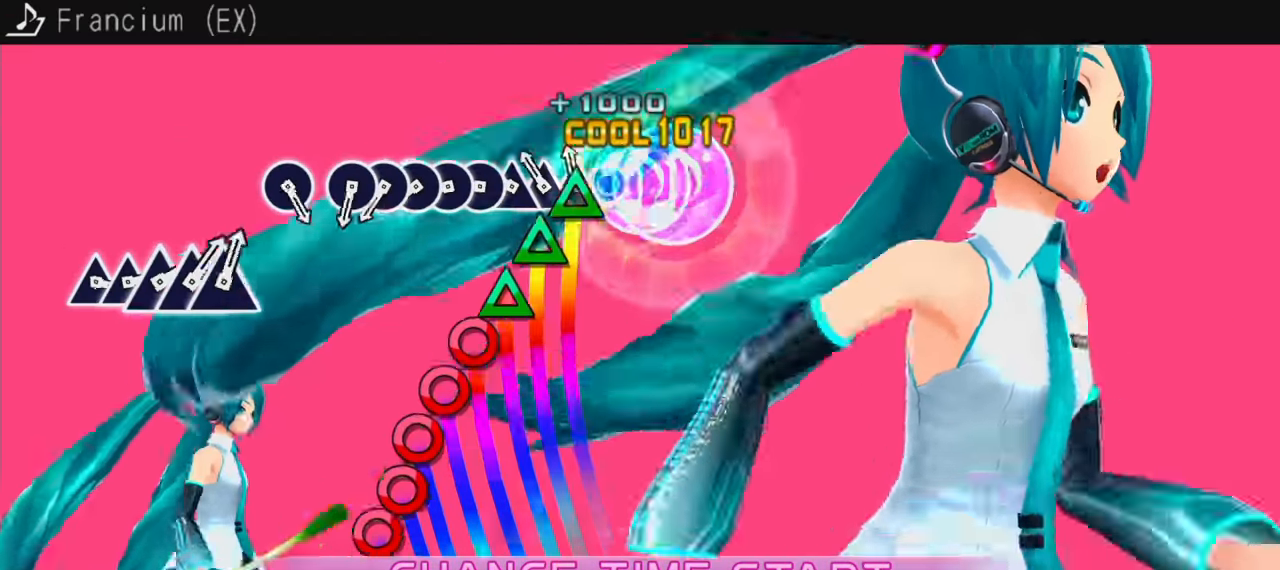
{"buttons": ["DPAD_RIGHT"], "events": [[66, "DPAD_UP", "up"], [66, "TRIANGLE", "down"], [150, "DPAD_UP", "down"], [150, "TRIANGLE", "up"], [233, "CIRCLE", "down"], [233, "DPAD_UP", "up"], [300, "CIRCLE", "up"], [300, "DPAD_RIGHT", "down"], [383, "CIRCLE", "down"], [383, "DPAD_RIGHT", "up"], [483, "CIRCLE", "up"], [483, "DPAD_RIGHT", "down"]]}
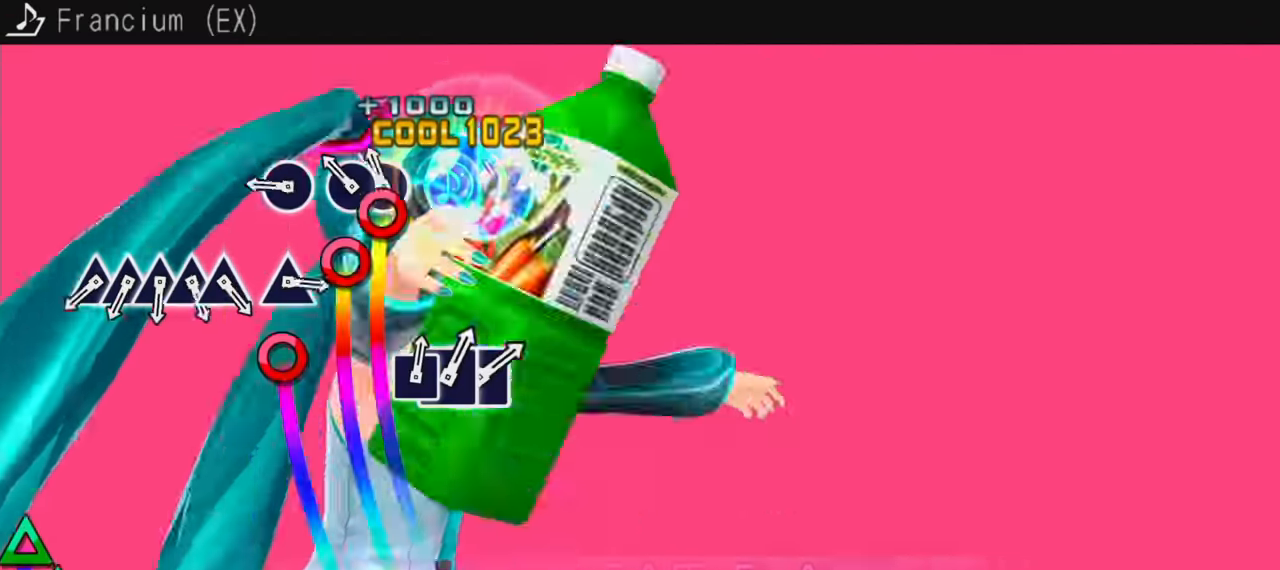
{"buttons": ["TRIANGLE"], "events": [[50, "CIRCLE", "down"], [50, "DPAD_RIGHT", "up"], [150, "CIRCLE", "up"], [250, "CIRCLE", "down"], [333, "CIRCLE", "up"], [416, "TRIANGLE", "down"]]}
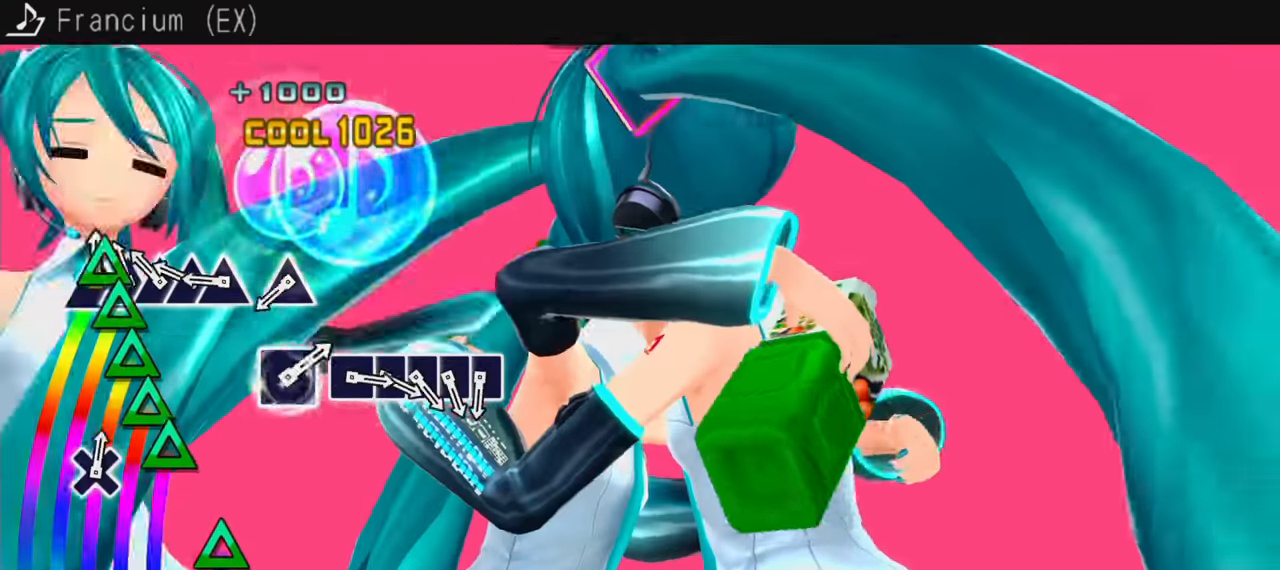
{"buttons": ["TRIANGLE"], "events": [[16, "DPAD_UP", "down"], [16, "TRIANGLE", "up"], [83, "TRIANGLE", "down"], [100, "DPAD_UP", "up"], [166, "DPAD_UP", "down"], [166, "TRIANGLE", "up"], [250, "DPAD_UP", "up"], [250, "TRIANGLE", "down"], [350, "TRIANGLE", "up"], [416, "TRIANGLE", "down"]]}
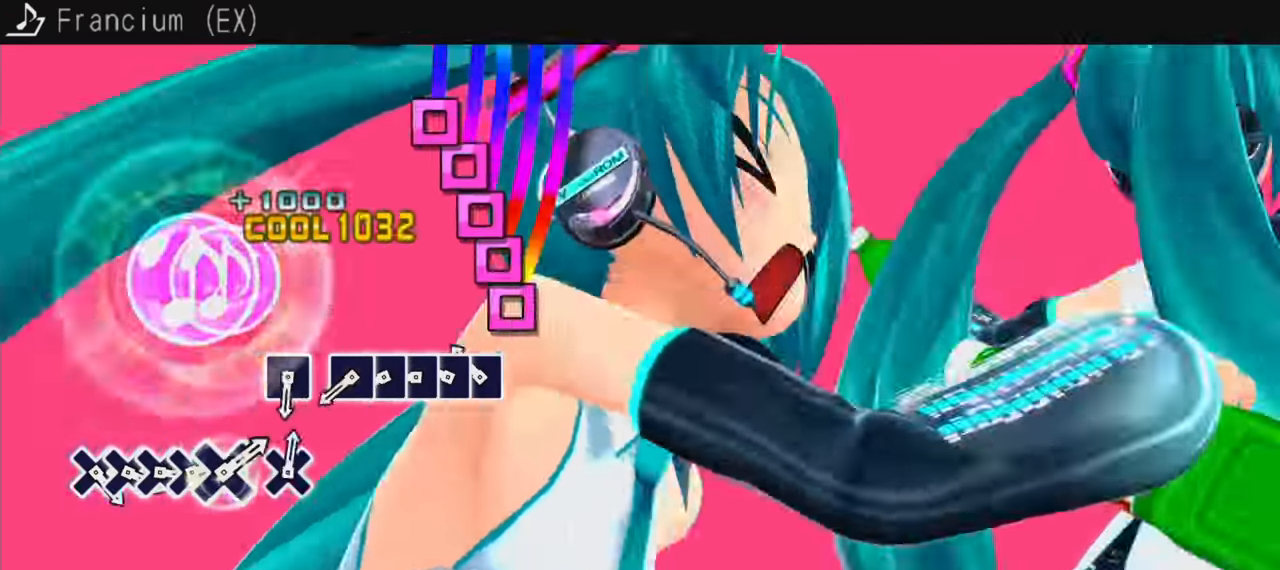
{"buttons": [], "events": [[16, "TRIANGLE", "up"], [66, "SQUARE", "down"], [150, "DPAD_LEFT", "down"], [150, "SQUARE", "up"], [233, "DPAD_LEFT", "up"], [233, "SQUARE", "down"], [300, "DPAD_LEFT", "down"], [317, "SQUARE", "up"], [383, "DPAD_LEFT", "up"], [383, "SQUARE", "down"], [483, "SQUARE", "up"]]}
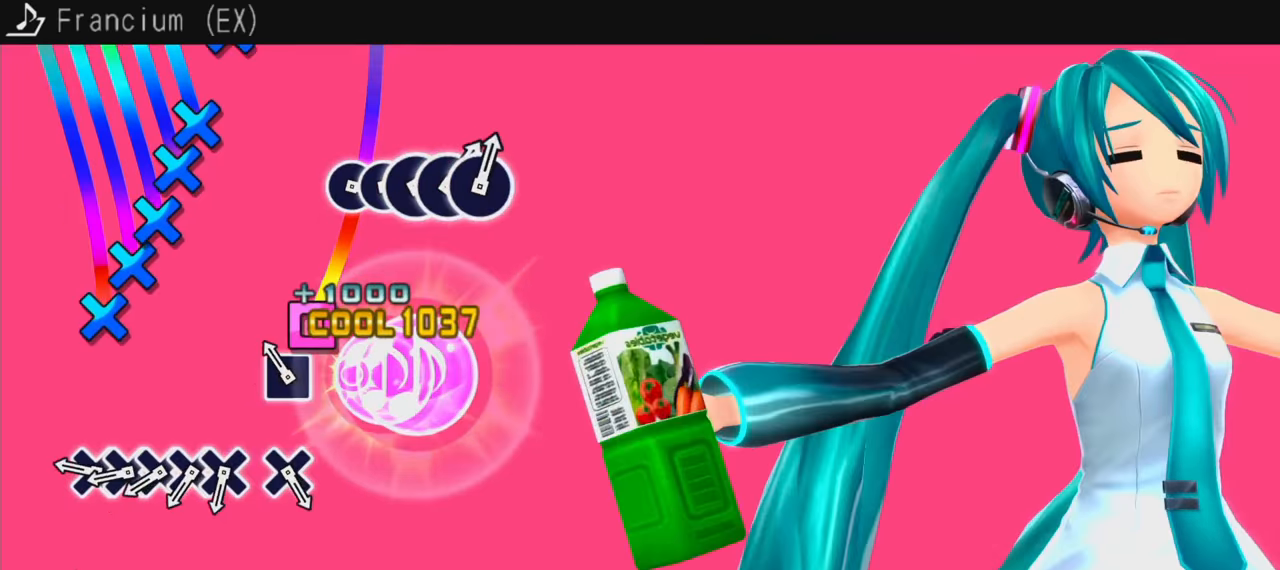
{"buttons": ["DPAD_DOWN"], "events": [[50, "SQUARE", "down"], [133, "SQUARE", "up"], [217, "CROSS", "down"], [300, "DPAD_DOWN", "down"], [317, "CROSS", "up"], [400, "CROSS", "down"], [400, "DPAD_DOWN", "up"], [483, "DPAD_DOWN", "down"], [500, "CROSS", "up"]]}
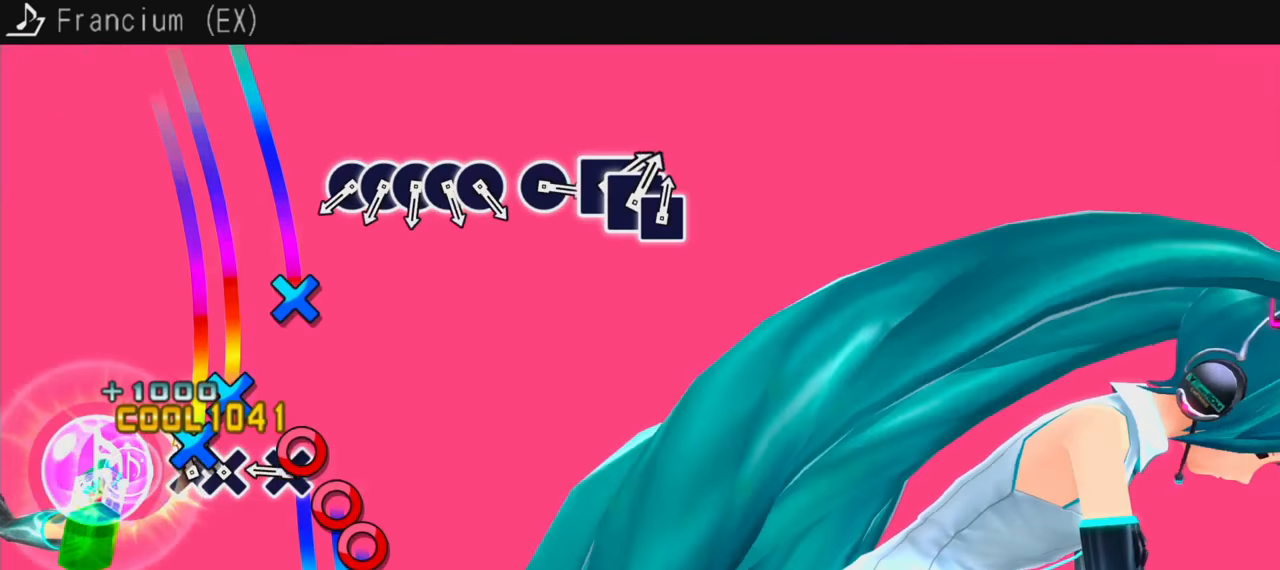
{"buttons": ["DPAD_RIGHT"], "events": [[67, "CROSS", "down"], [67, "DPAD_DOWN", "up"], [133, "CROSS", "up"], [200, "CROSS", "down"], [283, "CROSS", "up"], [383, "CIRCLE", "down"], [467, "DPAD_RIGHT", "down"], [483, "CIRCLE", "up"]]}
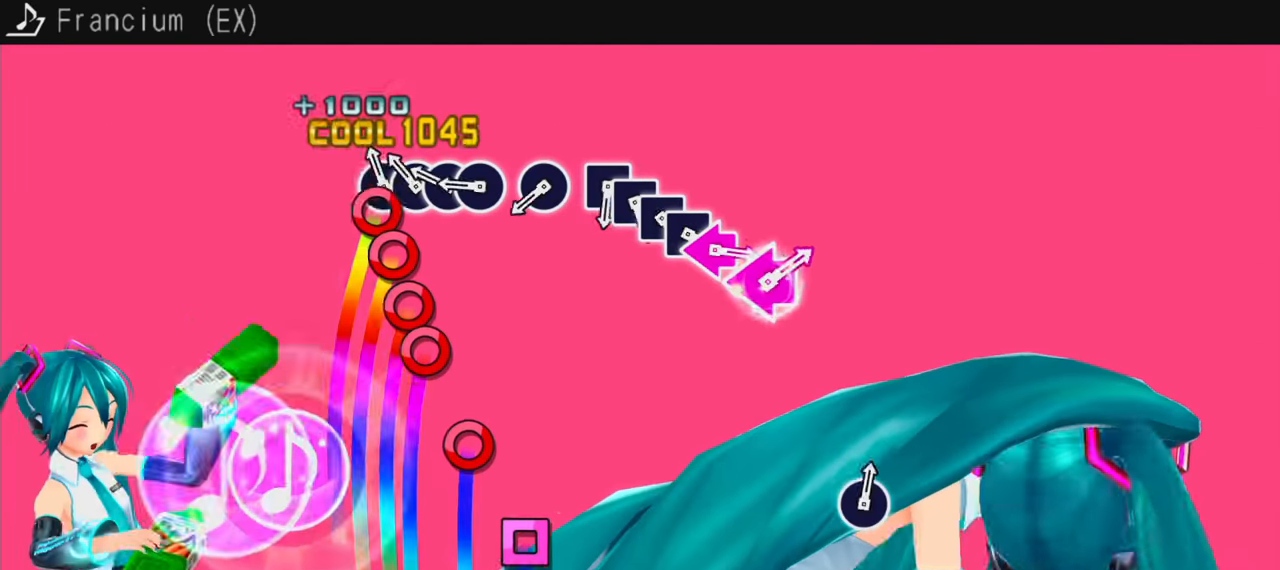
{"buttons": [], "events": [[50, "CIRCLE", "down"], [50, "DPAD_RIGHT", "up"], [150, "DPAD_RIGHT", "down"], [183, "CIRCLE", "up"], [250, "CIRCLE", "down"], [250, "DPAD_RIGHT", "up"], [350, "CIRCLE", "up"], [417, "CIRCLE", "down"], [483, "CIRCLE", "up"]]}
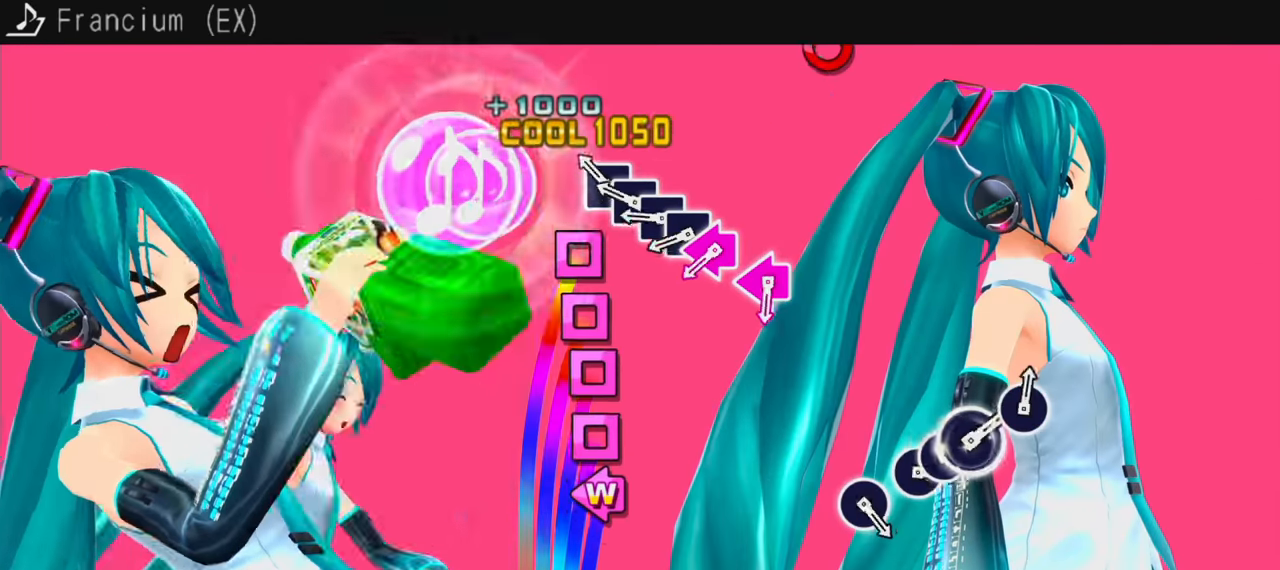
{"buttons": ["DPAD_LEFT"], "events": [[50, "SQUARE", "down"], [133, "DPAD_LEFT", "down"], [150, "SQUARE", "up"], [217, "DPAD_LEFT", "up"], [217, "SQUARE", "down"], [300, "DPAD_LEFT", "down"], [317, "SQUARE", "up"], [383, "SQUARE", "down"], [467, "SQUARE", "up"]]}
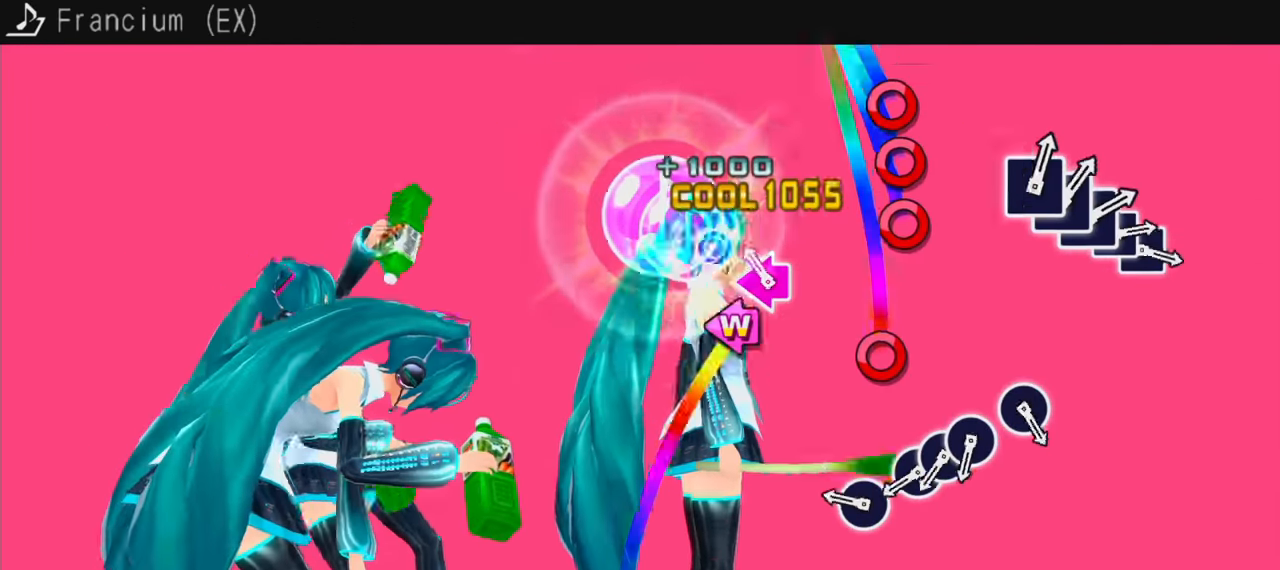
{"buttons": ["DPAD_RIGHT"], "events": [[50, "SQUARE", "down"], [133, "DPAD_LEFT", "up"], [133, "SQUARE", "up"], [217, "CIRCLE", "down"], [300, "CIRCLE", "up"], [400, "CIRCLE", "down"], [483, "DPAD_RIGHT", "down"], [500, "CIRCLE", "up"]]}
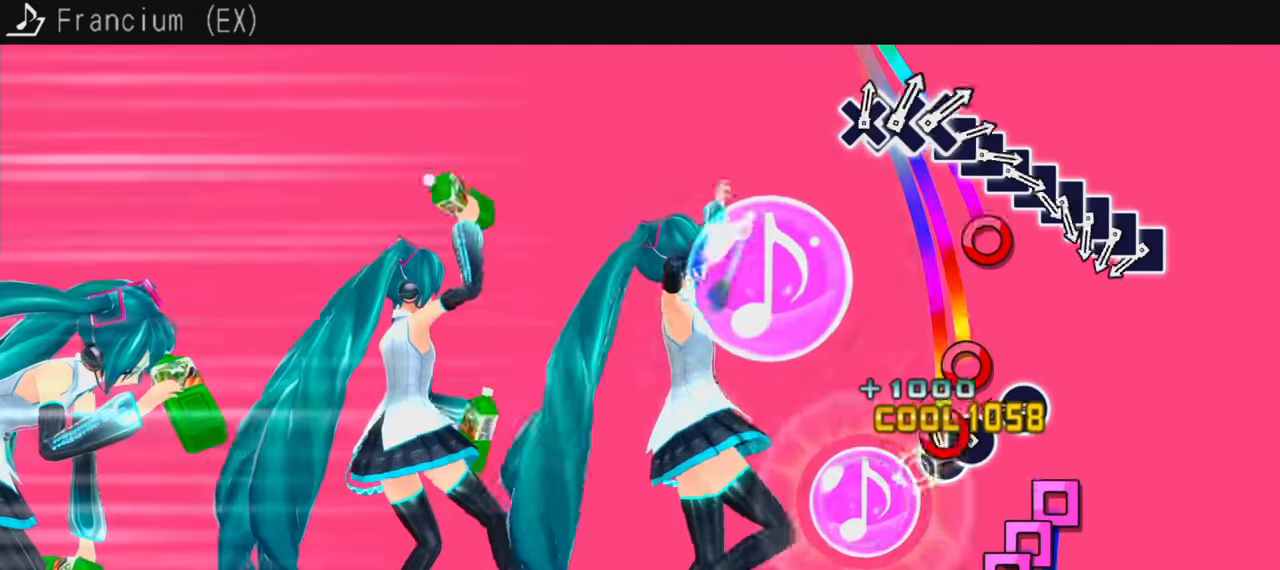
{"buttons": ["DPAD_LEFT"], "events": [[50, "CIRCLE", "down"], [67, "DPAD_RIGHT", "up"], [133, "CIRCLE", "up"], [217, "CIRCLE", "down"], [317, "CIRCLE", "up"], [383, "SQUARE", "down"], [483, "DPAD_LEFT", "down"], [483, "SQUARE", "up"]]}
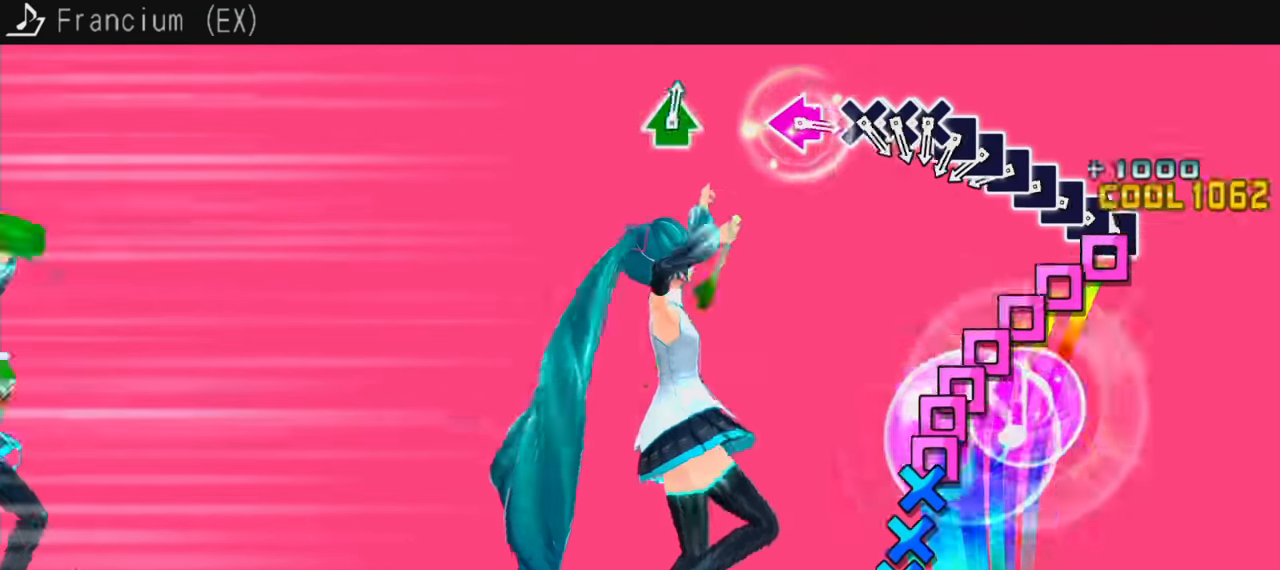
{"buttons": ["DPAD_LEFT"], "events": [[100, "DPAD_LEFT", "up"], [100, "SQUARE", "down"], [150, "DPAD_LEFT", "down"], [150, "SQUARE", "up"], [233, "DPAD_LEFT", "up"], [233, "SQUARE", "down"], [283, "DPAD_LEFT", "down"], [300, "SQUARE", "up"], [383, "DPAD_LEFT", "up"], [383, "SQUARE", "down"], [450, "DPAD_LEFT", "down"], [467, "SQUARE", "up"]]}
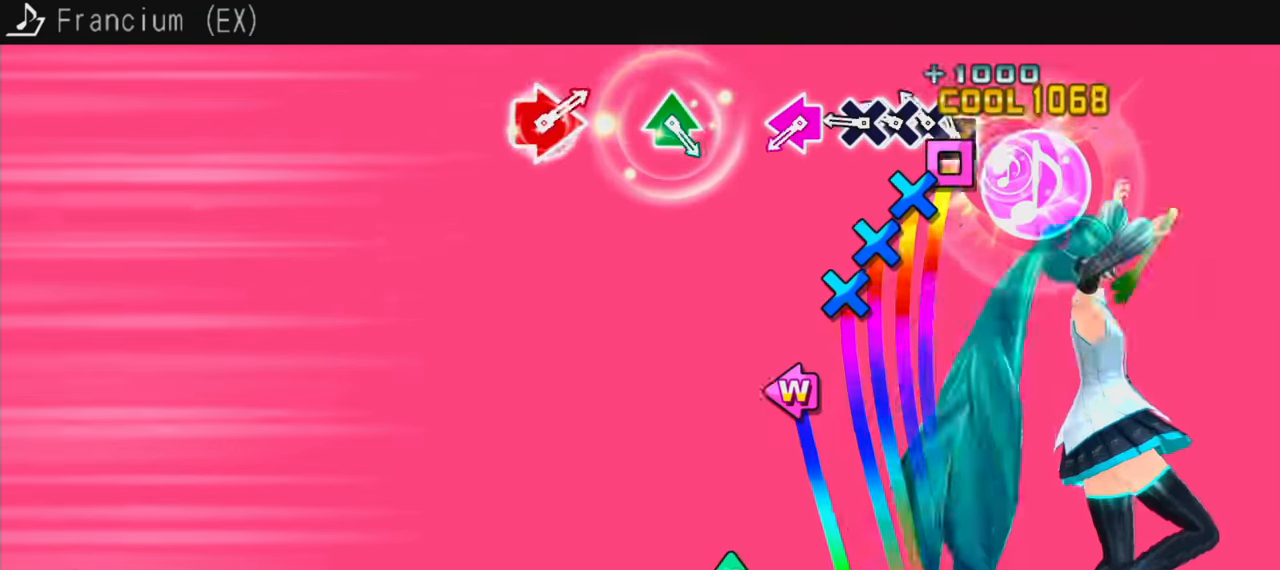
{"buttons": ["DPAD_LEFT"], "events": [[33, "DPAD_LEFT", "up"], [50, "CROSS", "down"], [117, "DPAD_DOWN", "down"], [133, "CROSS", "up"], [200, "CROSS", "down"], [217, "DPAD_DOWN", "up"], [283, "CROSS", "up"], [400, "DPAD_LEFT", "down"], [400, "SQUARE", "down"], [500, "SQUARE", "up"]]}